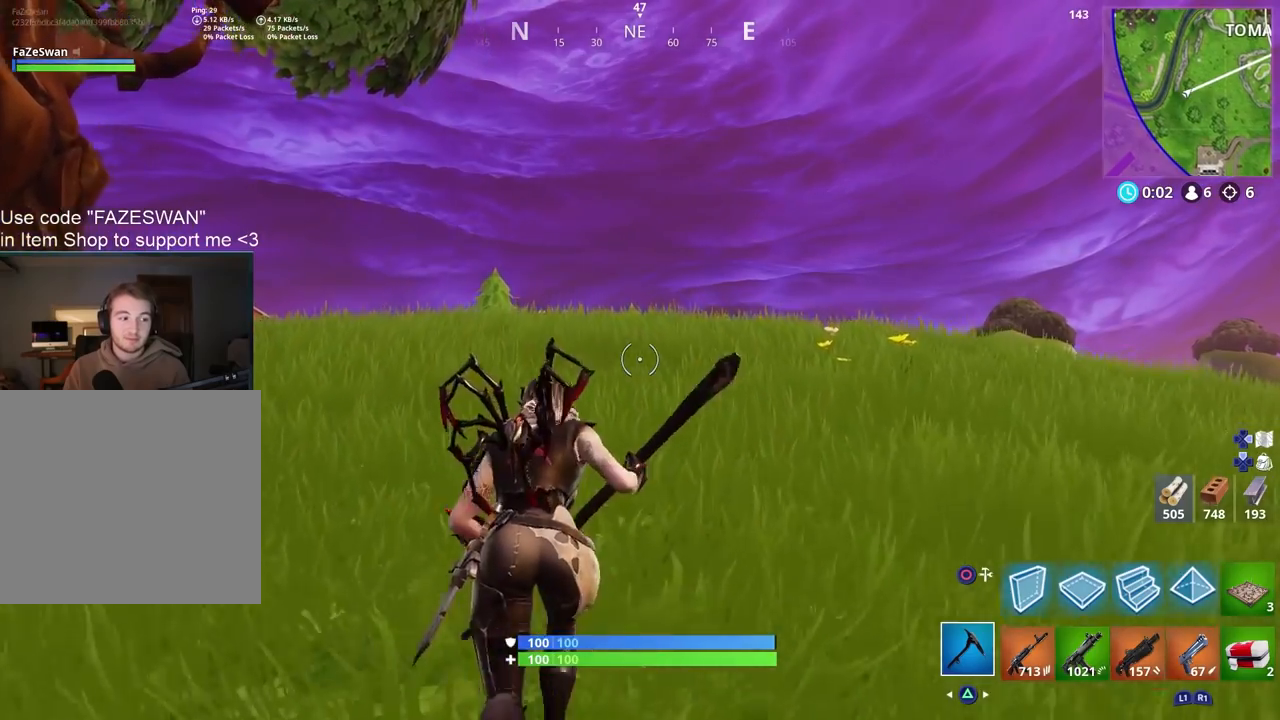
Gameplay with a controller (PlayStation layout); each line is a JSON object with the inputs held at the frame after it. "events" lists button and stick changes between this image and that frame as [ms after this image, input, new state], when the widget could be followed in between.
{"buttons": [], "left_stick": "up", "right_stick": "down", "events": [[233, "CROSS", "down"], [383, "CROSS", "up"], [467, "right_stick", "down"]]}
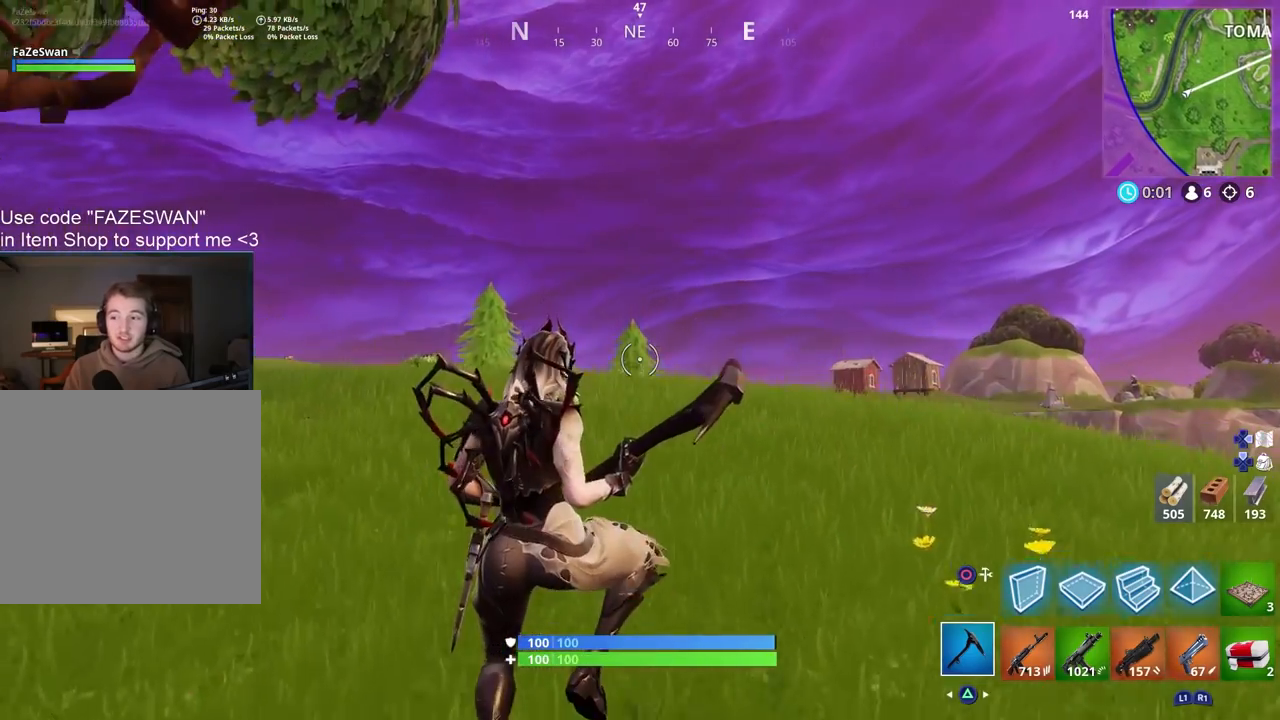
{"buttons": [], "left_stick": "up", "right_stick": "center", "events": [[33, "TRIANGLE", "down"], [167, "TRIANGLE", "up"], [350, "right_stick", "center"]]}
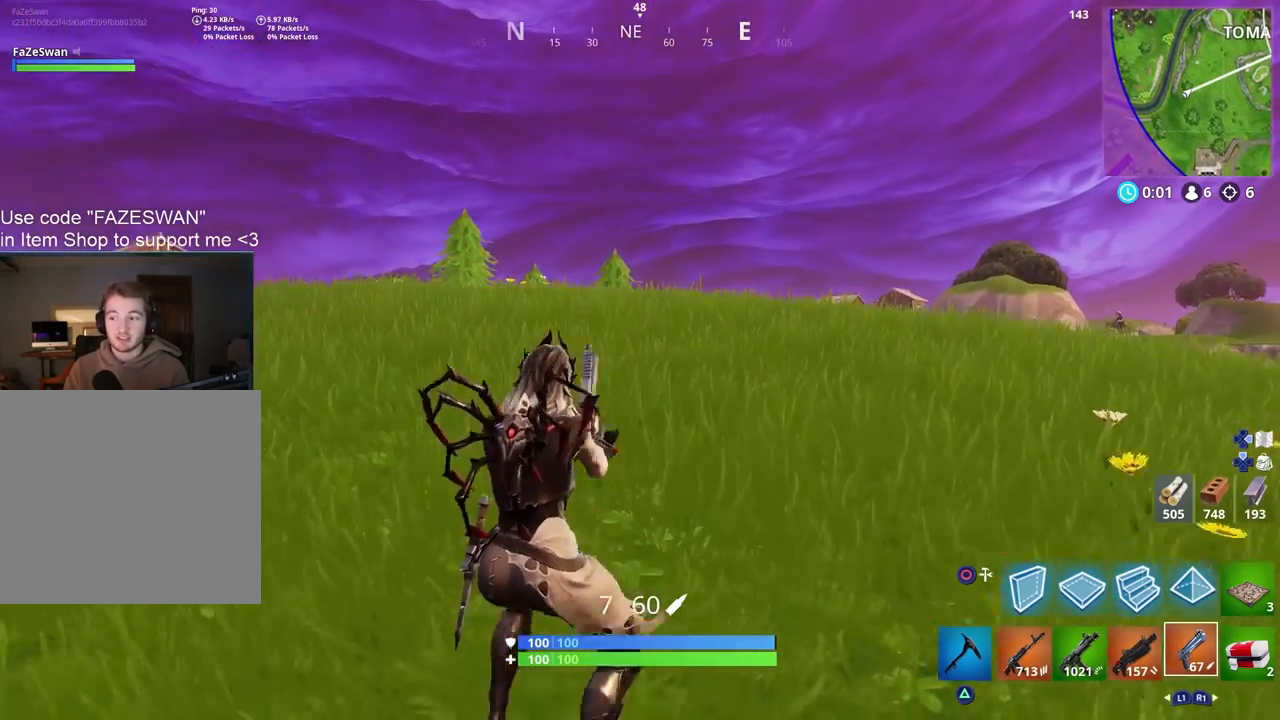
{"buttons": [], "left_stick": "up", "right_stick": "down-right", "events": [[100, "right_stick", "down-right"], [350, "CROSS", "down"], [467, "CROSS", "up"]]}
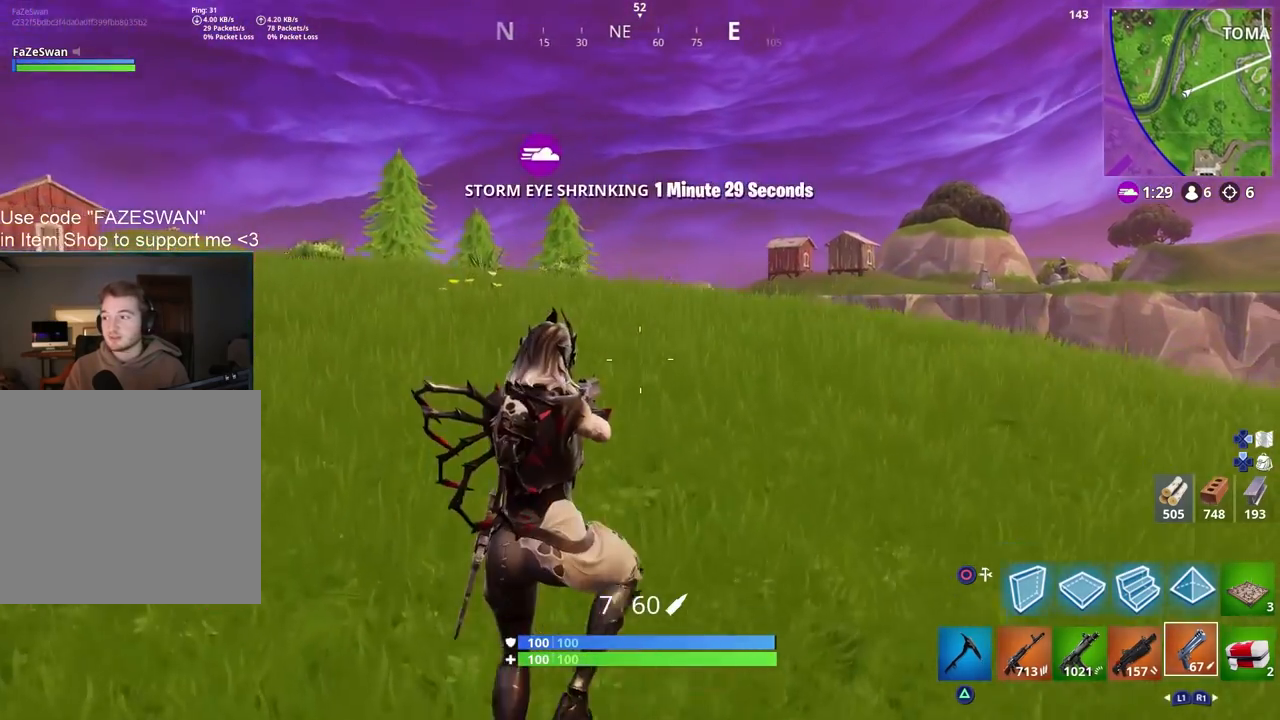
{"buttons": ["CROSS"], "left_stick": "up", "right_stick": "center", "events": [[83, "right_stick", "center"], [183, "left_stick", "up-left"], [483, "CROSS", "down"], [483, "left_stick", "up"]]}
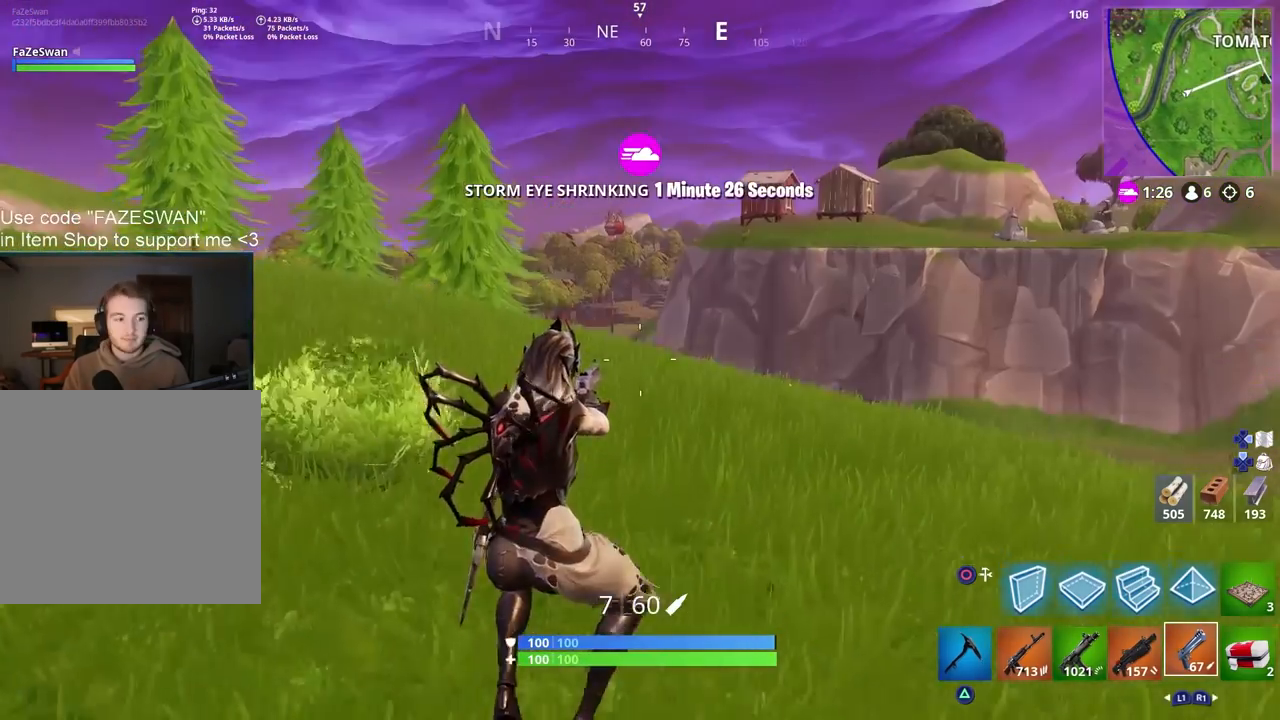
{"buttons": [], "left_stick": "up", "right_stick": "center", "events": [[67, "CROSS", "up"]]}
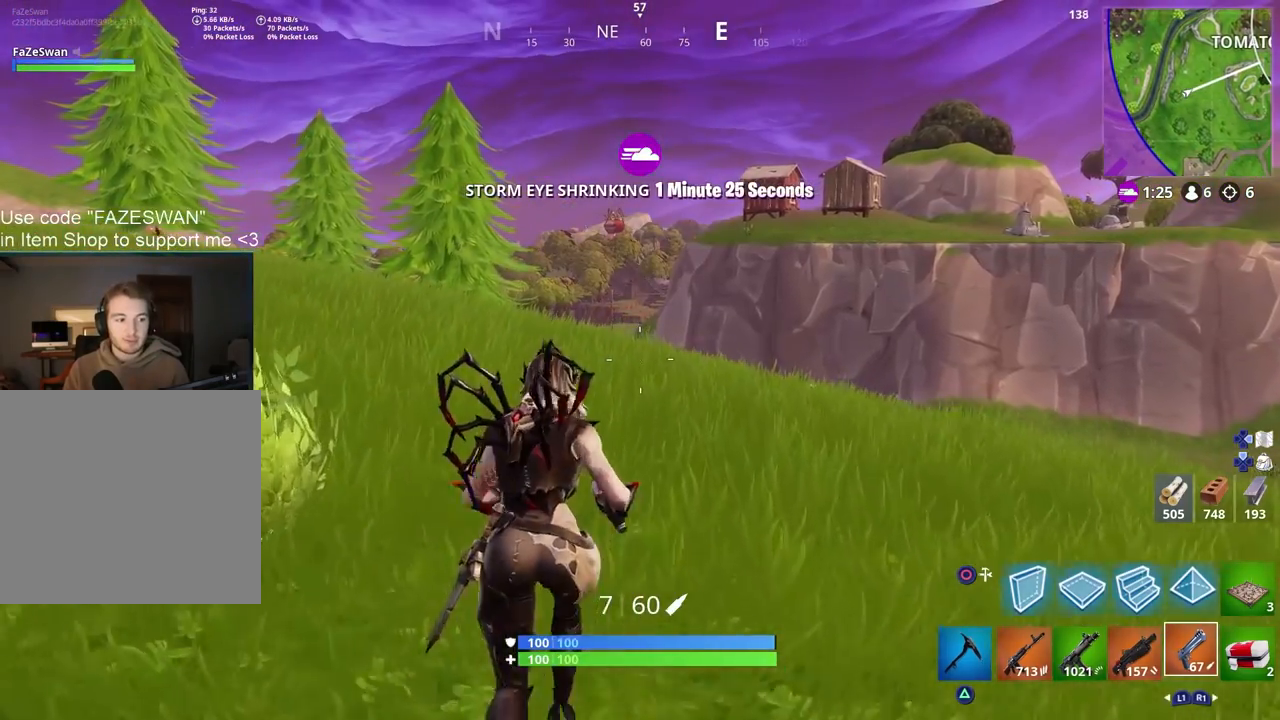
{"buttons": [], "left_stick": "up", "right_stick": "center", "events": []}
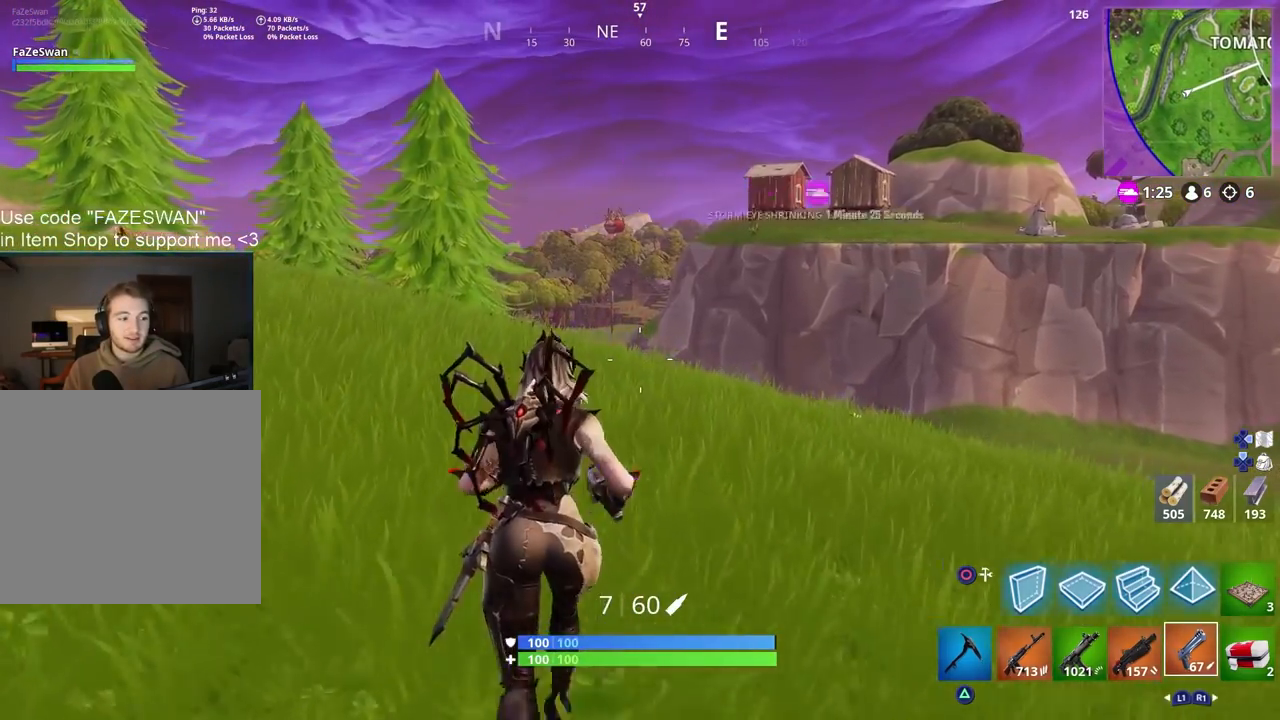
{"buttons": [], "left_stick": "up", "right_stick": "center", "events": [[117, "CROSS", "down"], [250, "CROSS", "up"]]}
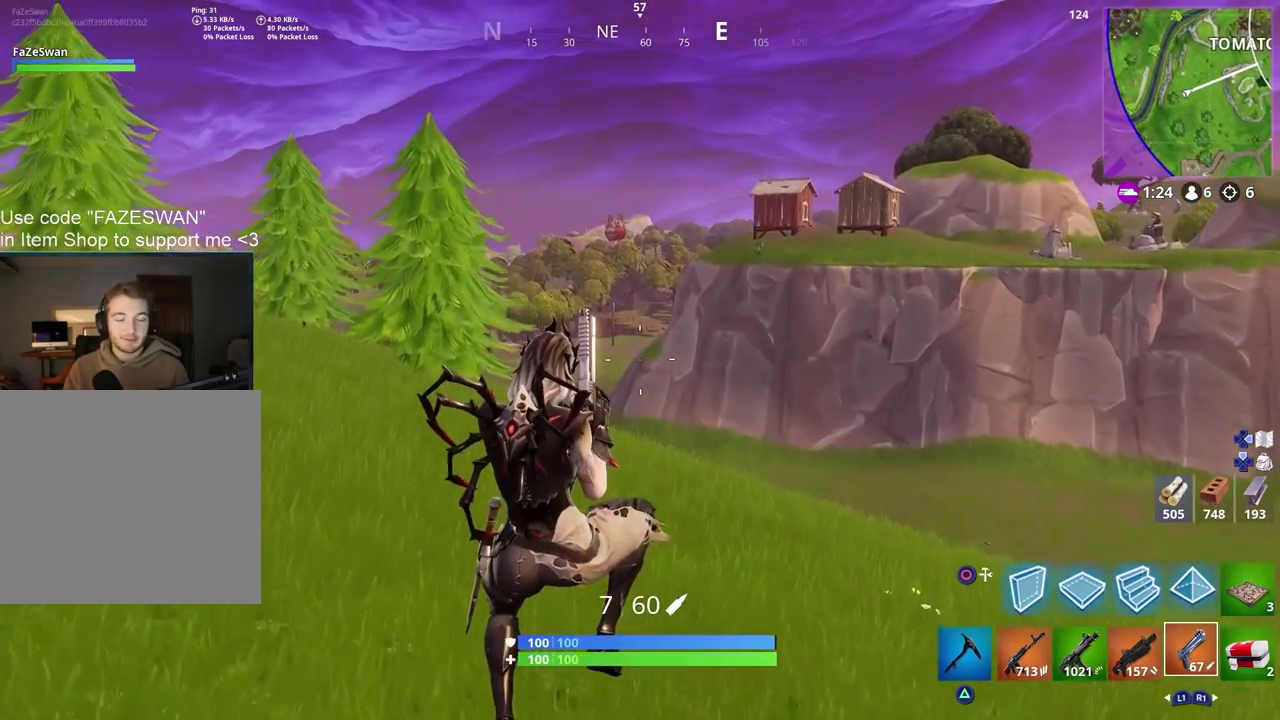
{"buttons": [], "left_stick": "up", "right_stick": "center", "events": [[133, "right_stick", "right"], [200, "right_stick", "center"], [383, "right_stick", "right"], [500, "right_stick", "center"]]}
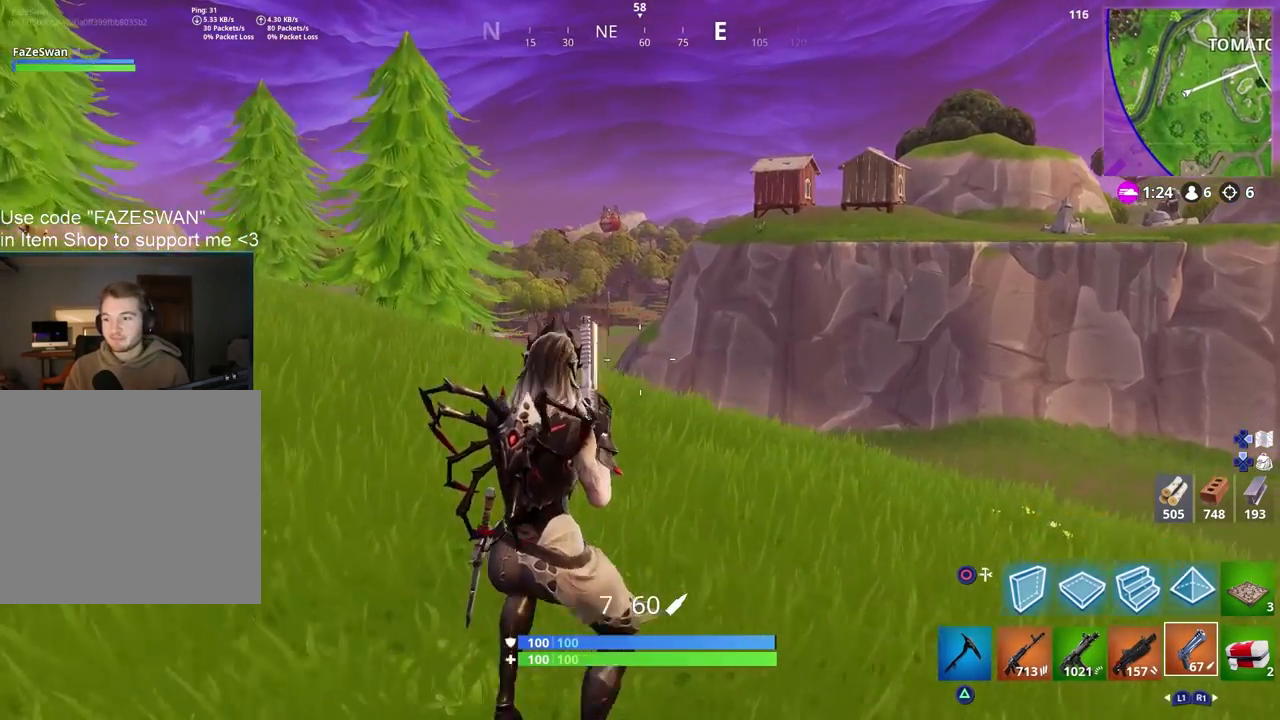
{"buttons": [], "left_stick": "up", "right_stick": "right", "events": [[283, "CROSS", "down"], [350, "CROSS", "up"], [400, "right_stick", "down-right"], [467, "right_stick", "right"]]}
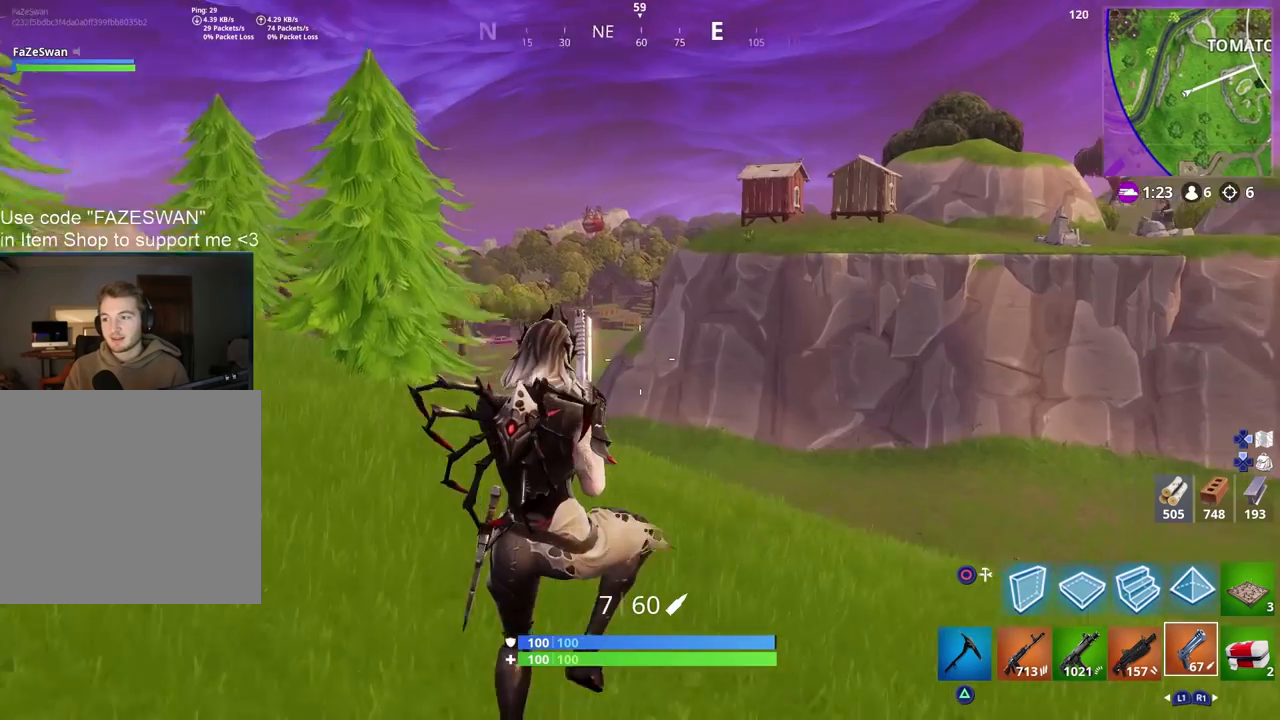
{"buttons": [], "left_stick": "up-left", "right_stick": "right", "events": [[133, "left_stick", "up-left"]]}
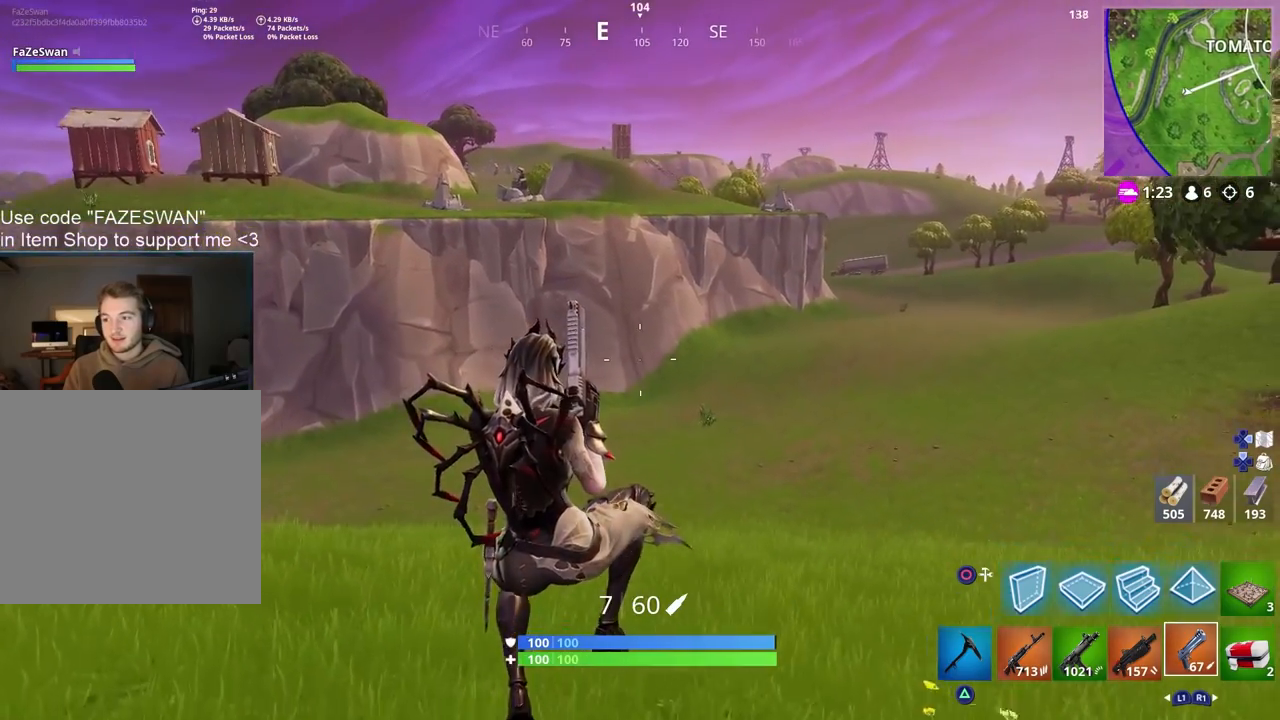
{"buttons": [], "left_stick": "up-left", "right_stick": "left", "events": [[50, "right_stick", "center"], [450, "right_stick", "left"]]}
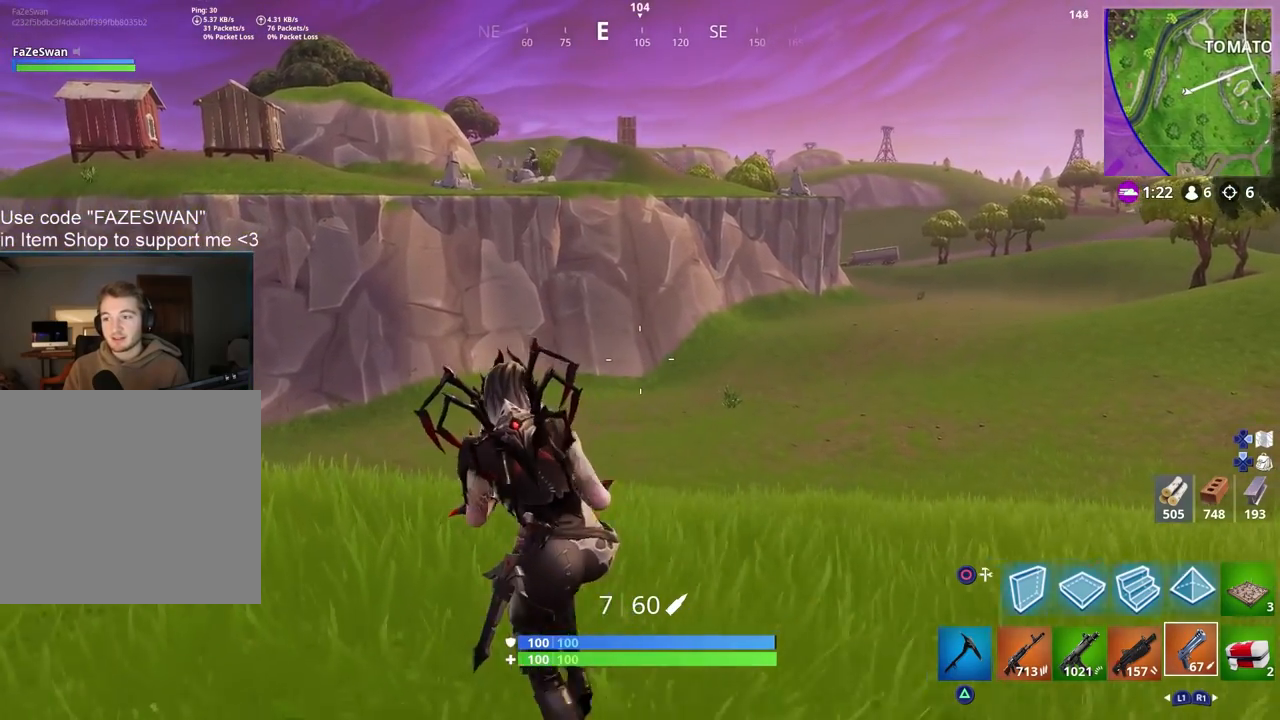
{"buttons": ["CROSS"], "left_stick": "up-left", "right_stick": "right", "events": [[333, "right_stick", "center"], [433, "CROSS", "down"], [500, "right_stick", "right"]]}
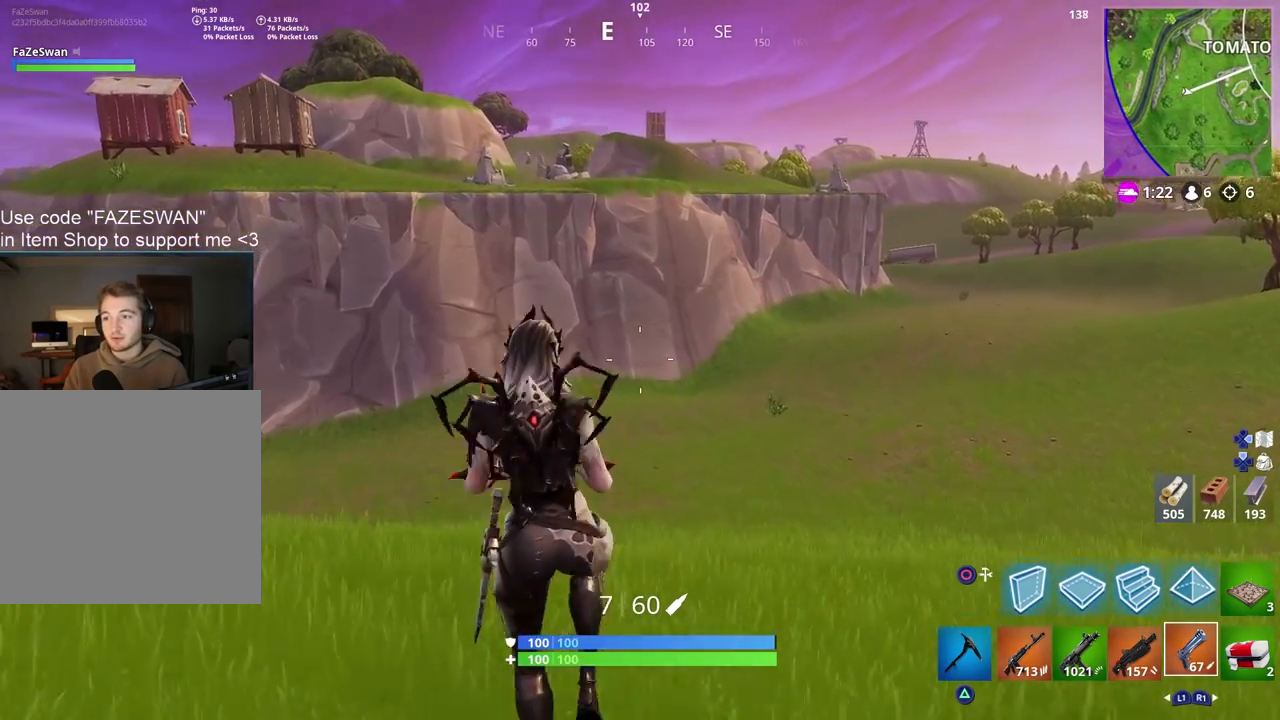
{"buttons": [], "left_stick": "left", "right_stick": "center", "events": [[17, "CROSS", "up"], [100, "left_stick", "center"], [183, "right_stick", "up-right"], [283, "left_stick", "left"], [300, "right_stick", "center"]]}
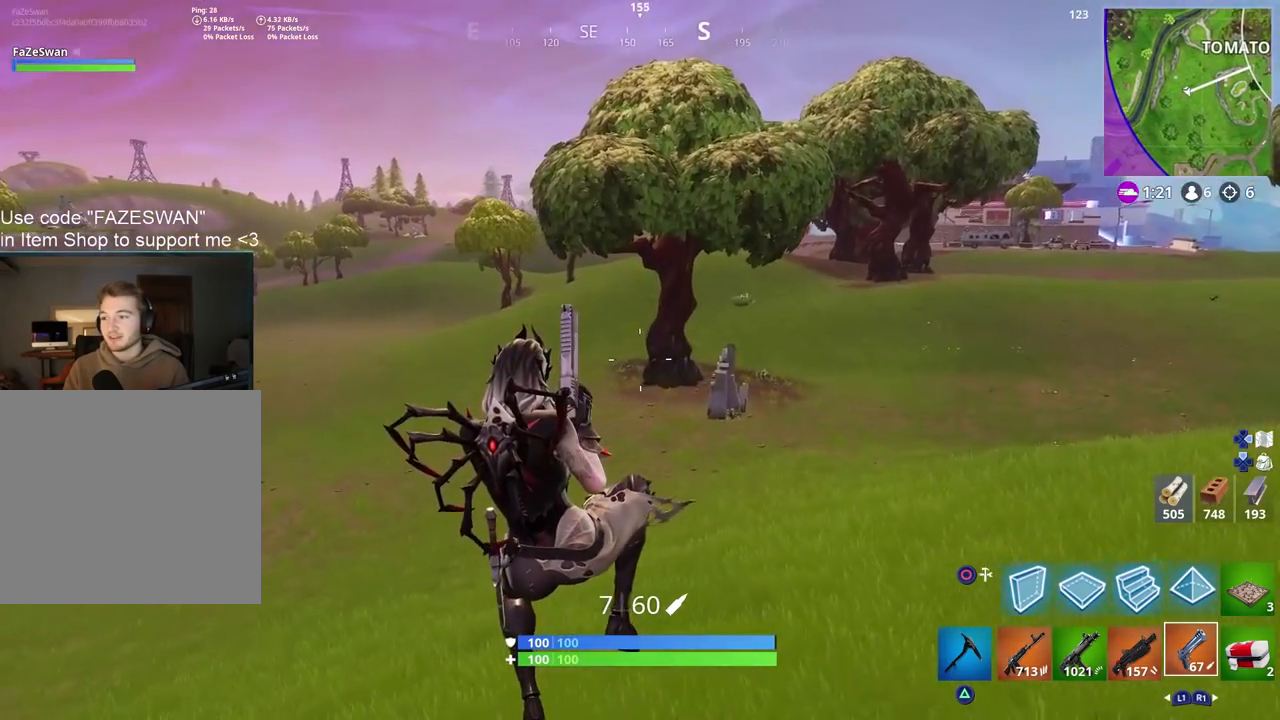
{"buttons": [], "left_stick": "up-left", "right_stick": "left", "events": [[50, "left_stick", "up-left"], [67, "right_stick", "left"]]}
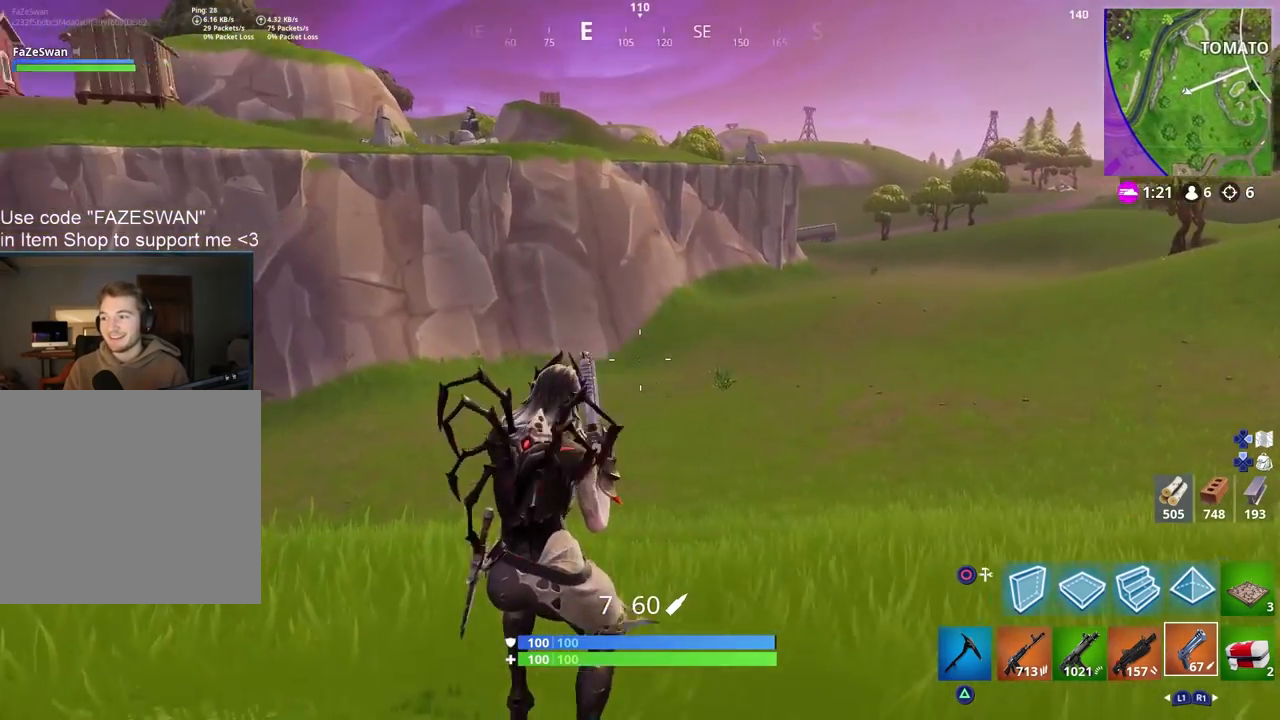
{"buttons": [], "left_stick": "up", "right_stick": "center", "events": [[150, "left_stick", "up"], [150, "right_stick", "center"]]}
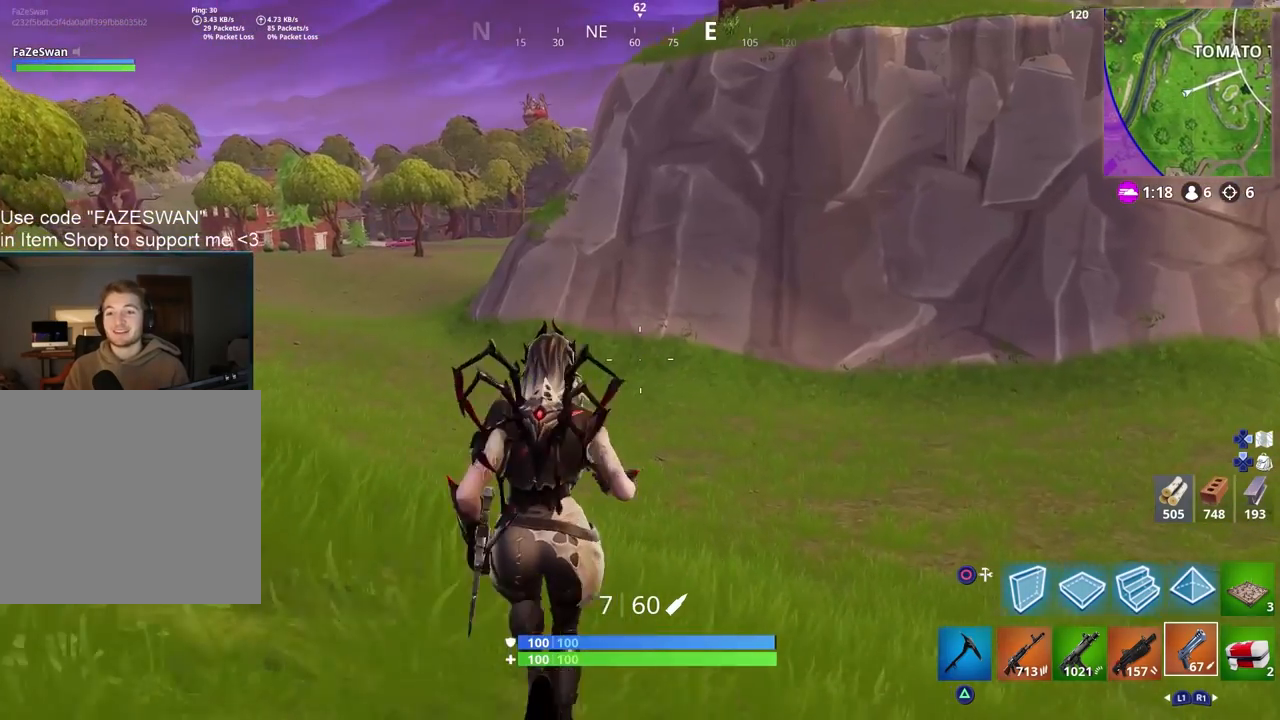
{"buttons": [], "left_stick": "up", "right_stick": "center", "events": []}
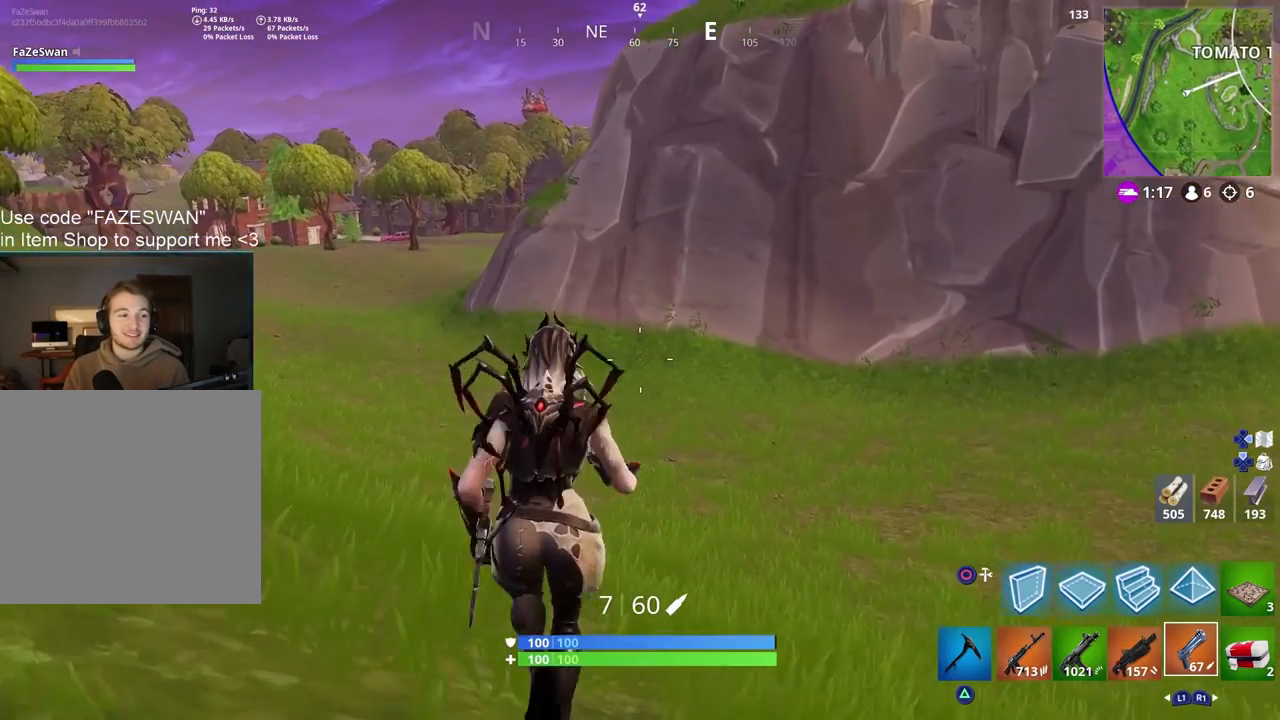
{"buttons": [], "left_stick": "up", "right_stick": "center", "events": []}
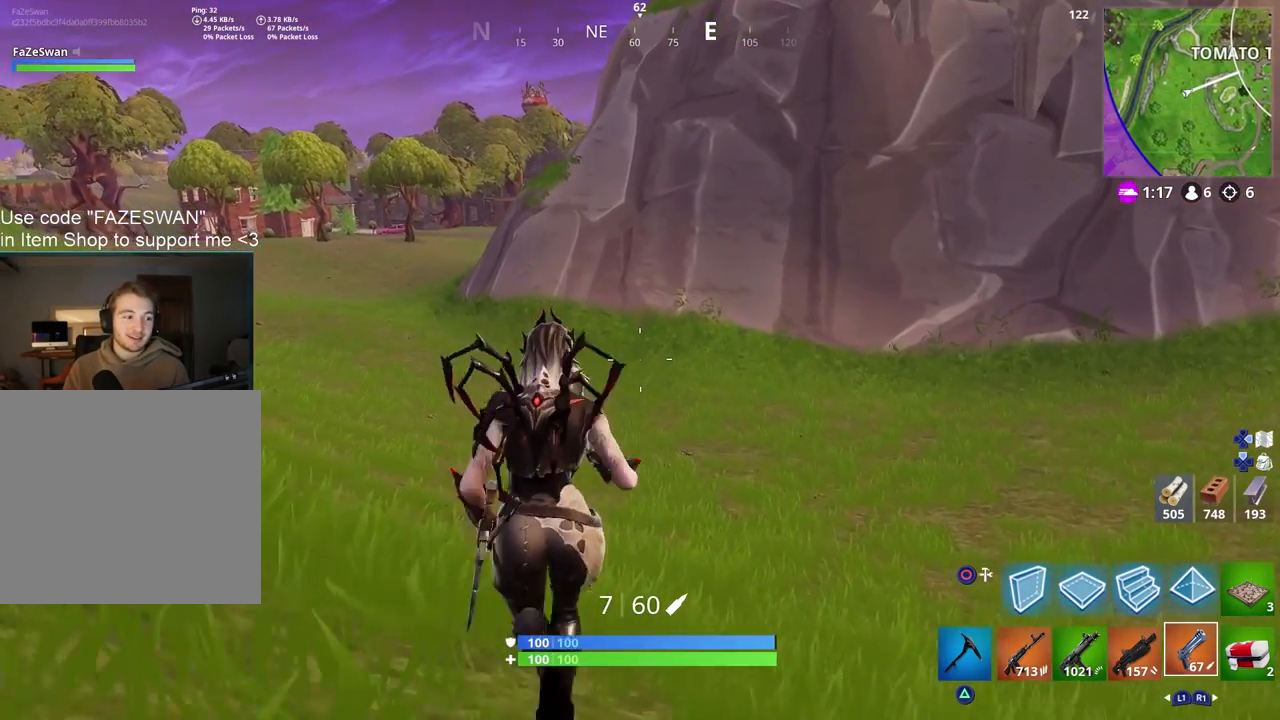
{"buttons": [], "left_stick": "up", "right_stick": "center", "events": [[50, "CROSS", "down"], [167, "CROSS", "up"]]}
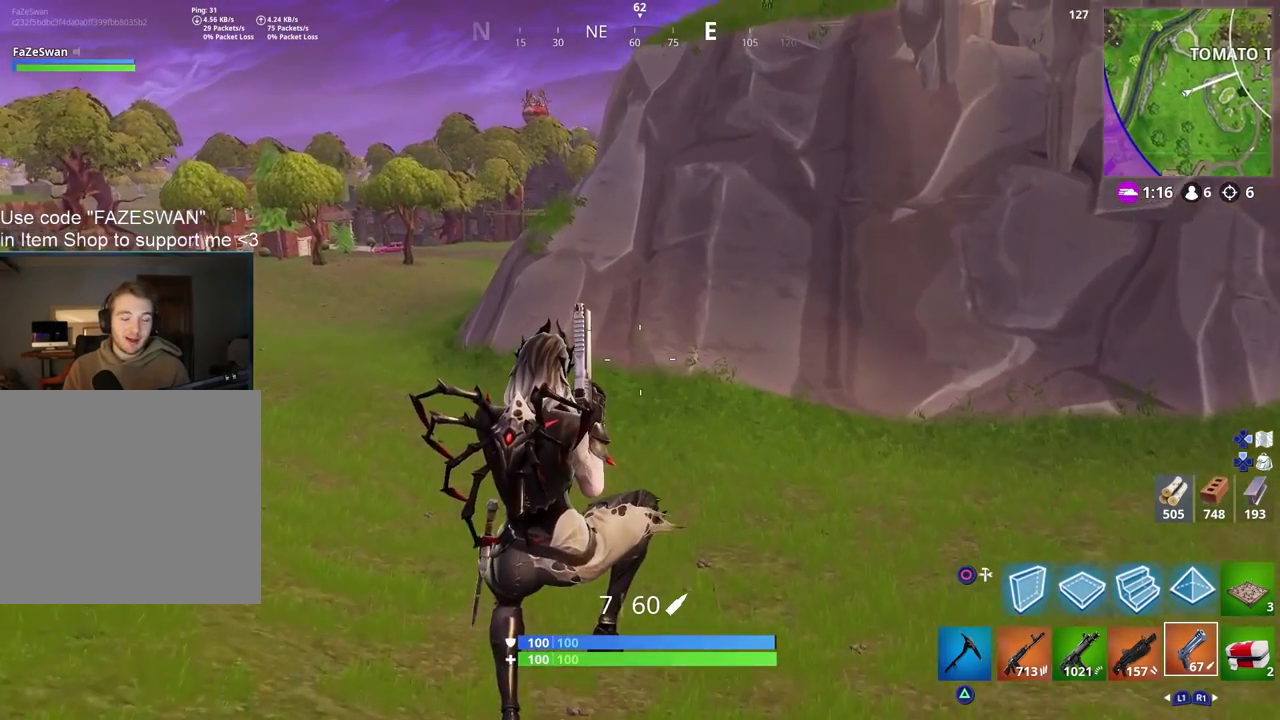
{"buttons": [], "left_stick": "up", "right_stick": "center", "events": [[150, "right_stick", "right"], [267, "CROSS", "down"], [367, "CROSS", "up"], [367, "right_stick", "center"]]}
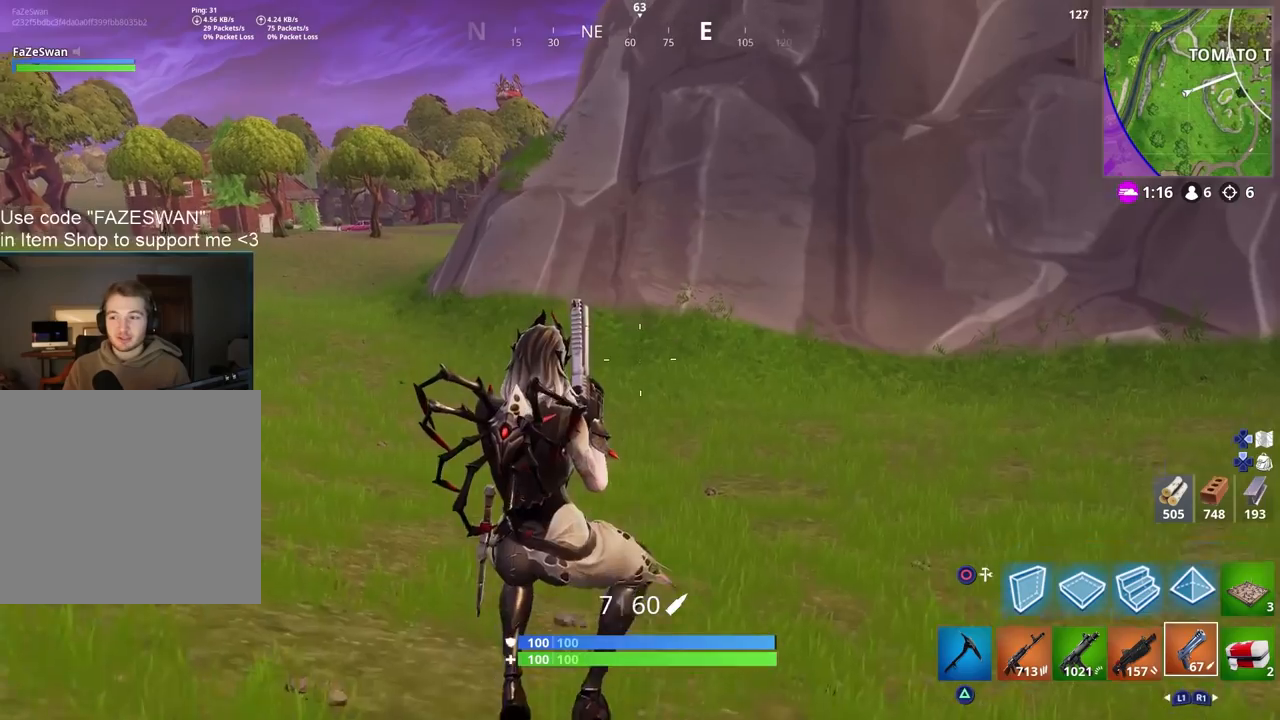
{"buttons": [], "left_stick": "up-left", "right_stick": "center", "events": [[17, "TRIANGLE", "down"], [83, "left_stick", "up-left"], [117, "TRIANGLE", "up"], [117, "right_stick", "up-right"], [333, "right_stick", "up"], [483, "right_stick", "center"]]}
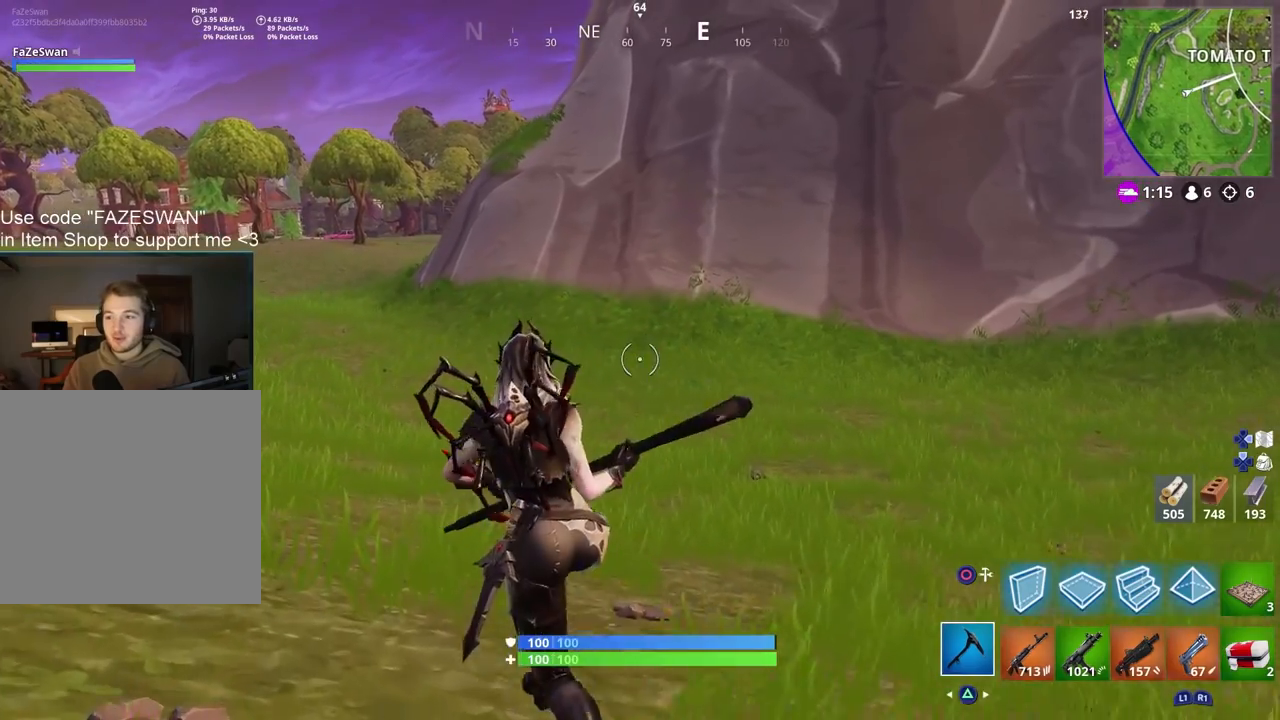
{"buttons": [], "left_stick": "up-left", "right_stick": "center", "events": [[117, "TRIANGLE", "down"], [183, "TRIANGLE", "up"], [267, "TRIANGLE", "down"], [367, "TRIANGLE", "up"]]}
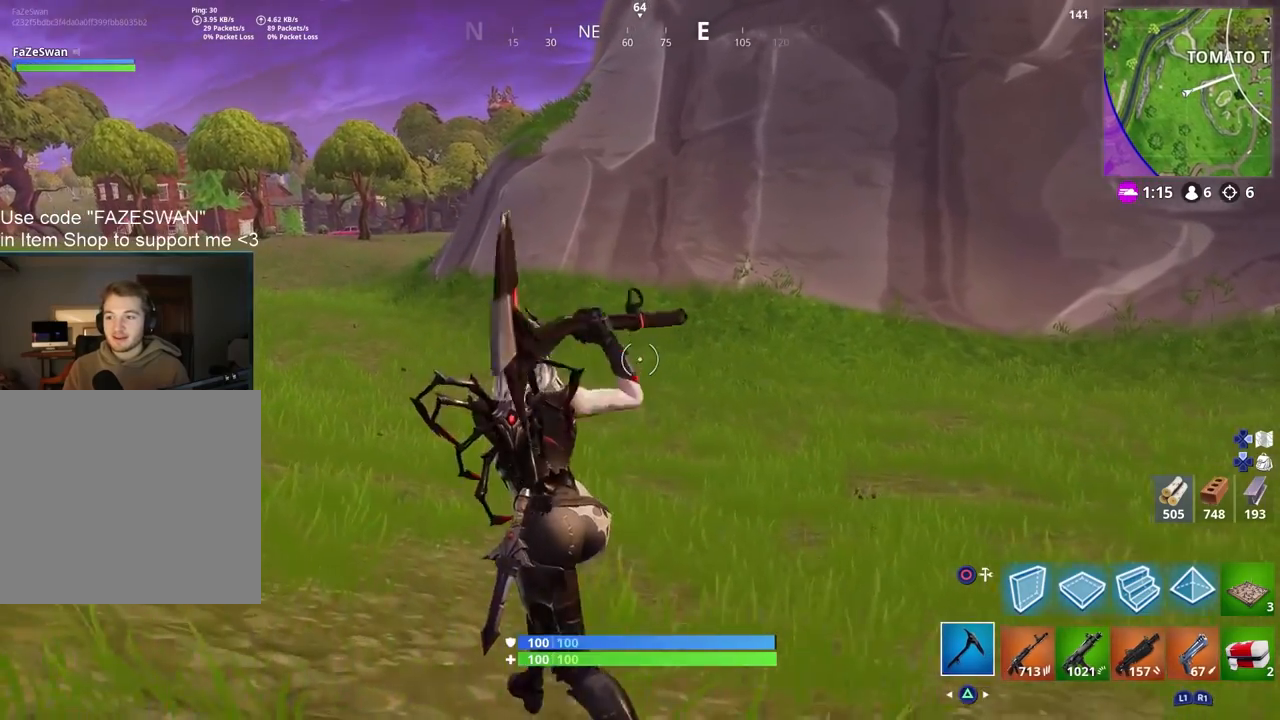
{"buttons": [], "left_stick": "up-left", "right_stick": "center", "events": [[117, "CROSS", "down"], [217, "CROSS", "up"], [333, "TRIANGLE", "down"], [417, "TRIANGLE", "up"]]}
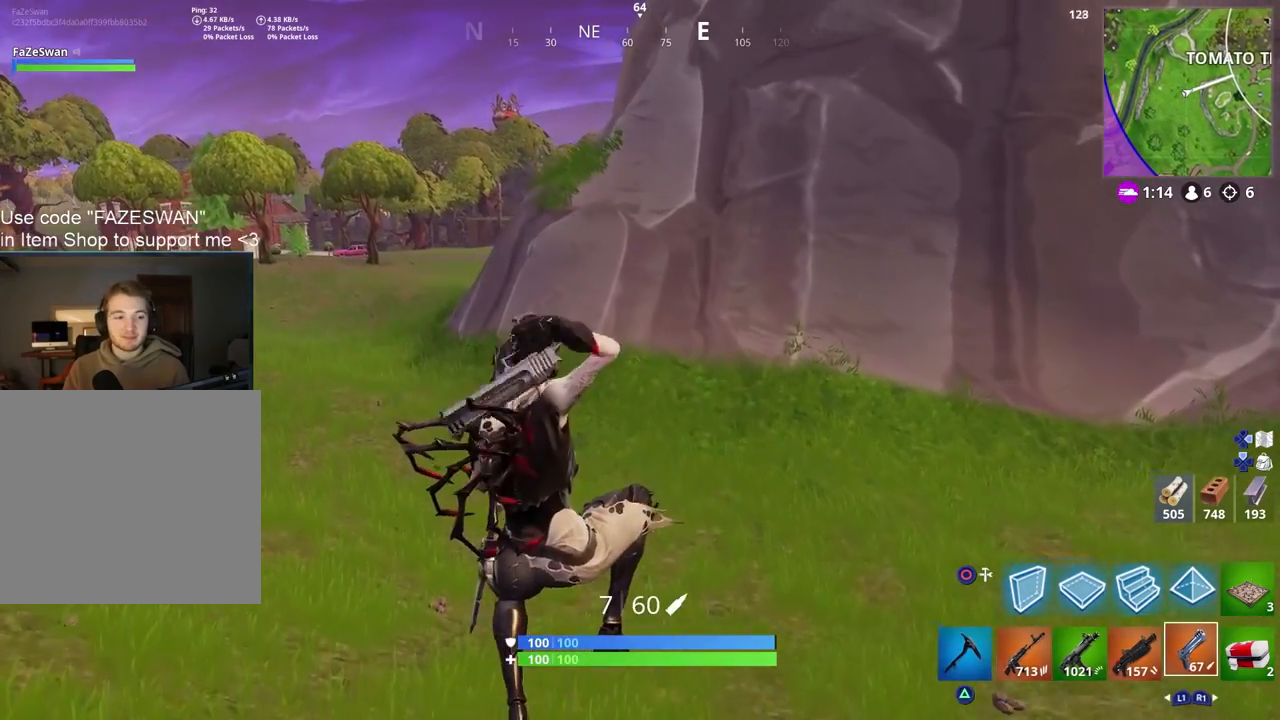
{"buttons": ["TRIANGLE"], "left_stick": "up-left", "right_stick": "center", "events": [[267, "TRIANGLE", "down"], [333, "TRIANGLE", "up"], [417, "TRIANGLE", "down"]]}
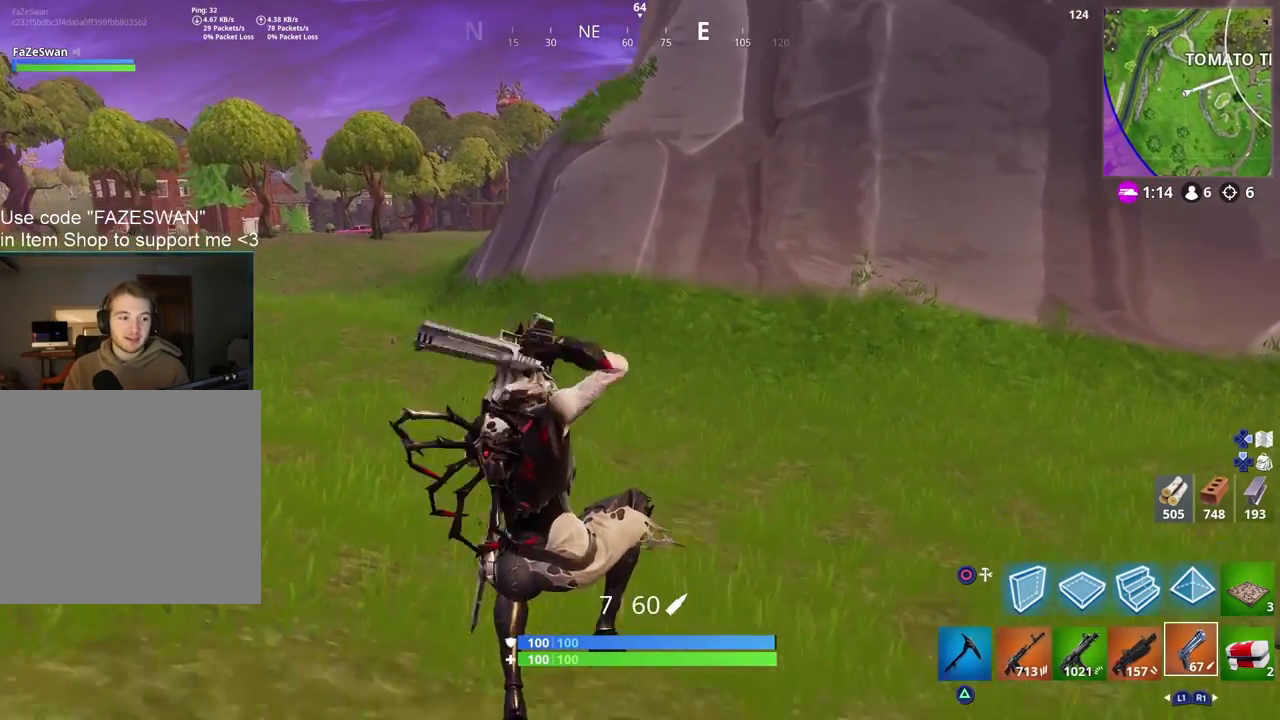
{"buttons": [], "left_stick": "up-left", "right_stick": "center", "events": [[17, "TRIANGLE", "up"], [317, "CROSS", "down"], [467, "CROSS", "up"]]}
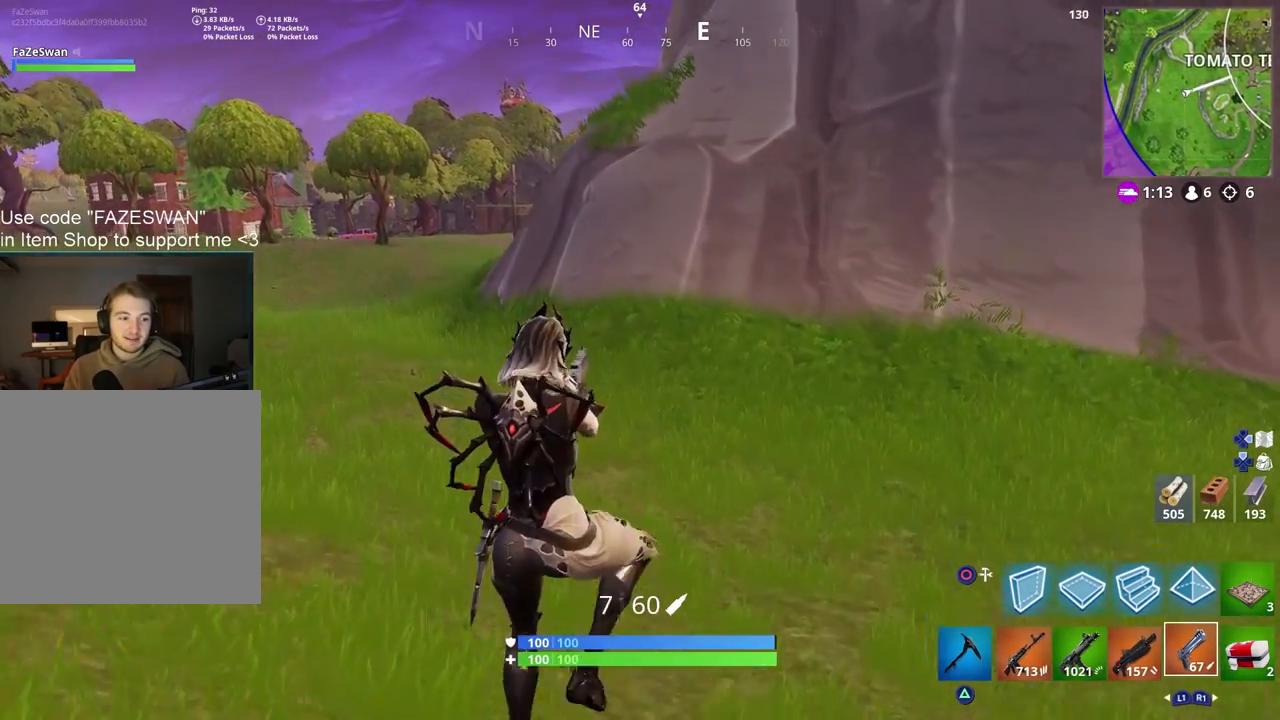
{"buttons": [], "left_stick": "up-left", "right_stick": "center", "events": [[167, "TRIANGLE", "down"], [167, "right_stick", "up-left"], [233, "right_stick", "center"], [283, "TRIANGLE", "up"]]}
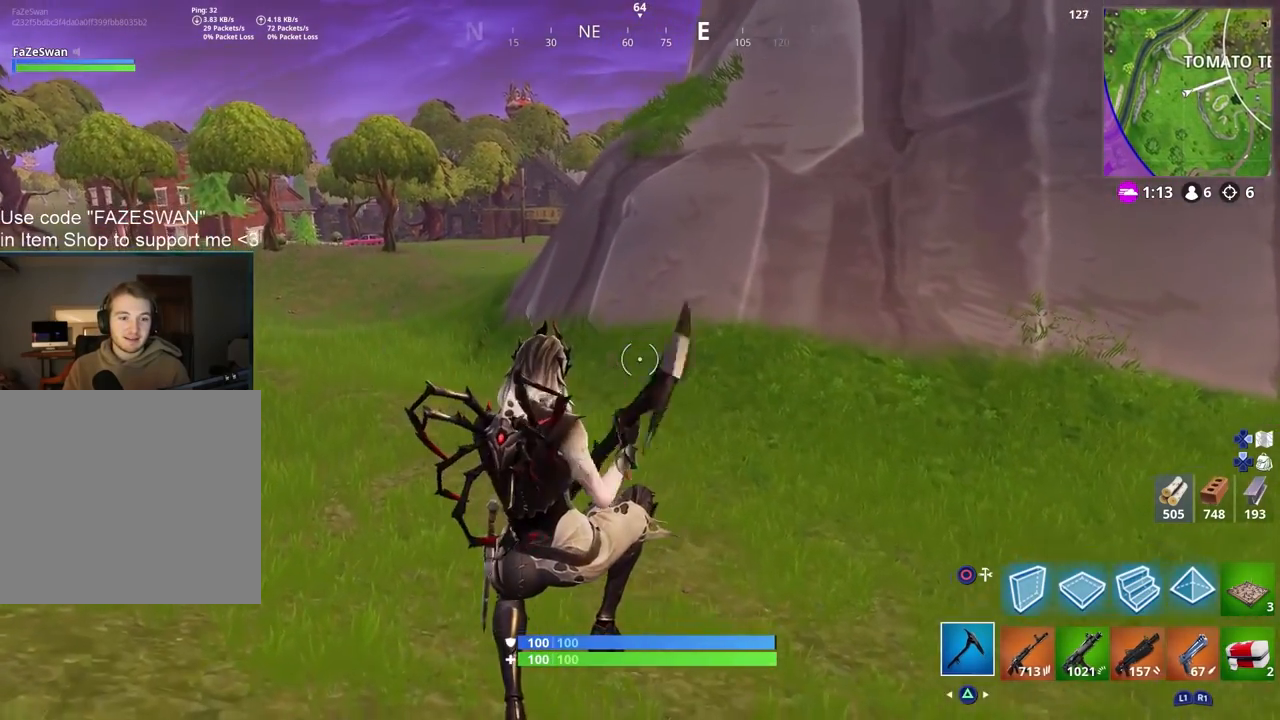
{"buttons": ["CROSS"], "left_stick": "up-left", "right_stick": "center", "events": [[467, "CROSS", "down"]]}
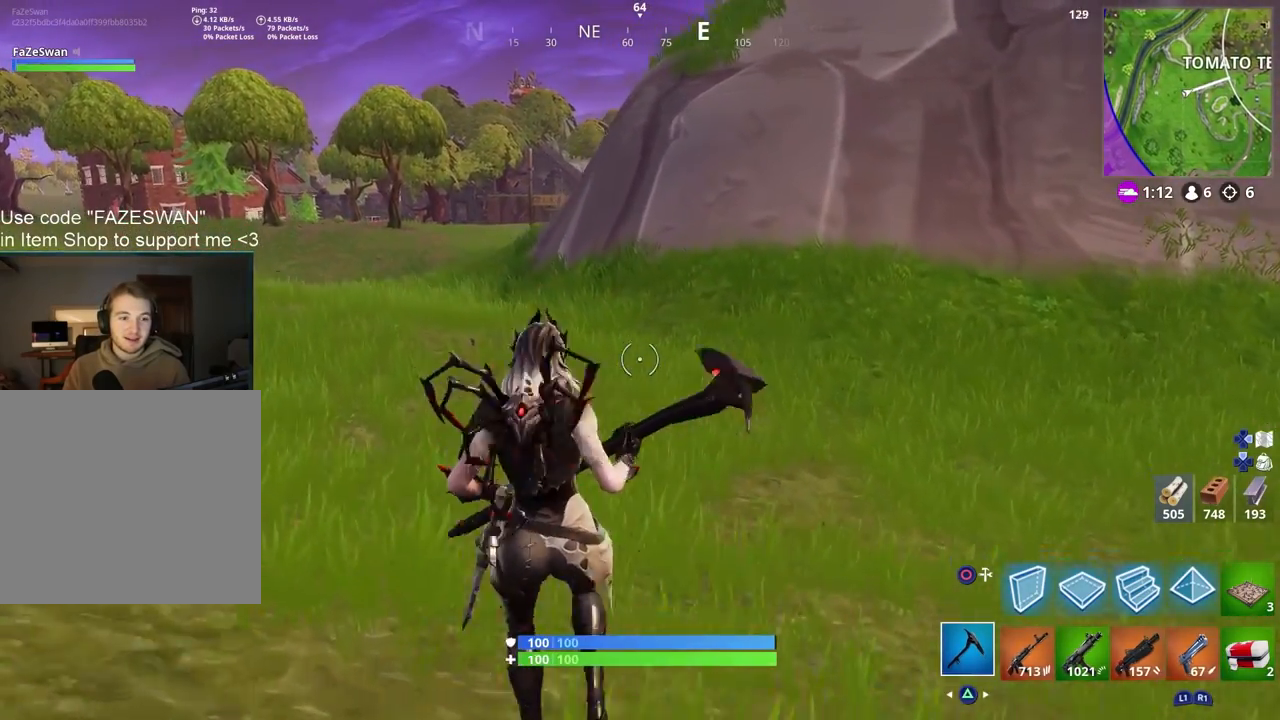
{"buttons": [], "left_stick": "up-left", "right_stick": "center", "events": [[50, "right_stick", "down"], [67, "CROSS", "up"], [133, "right_stick", "center"], [317, "TRIANGLE", "down"], [417, "TRIANGLE", "up"]]}
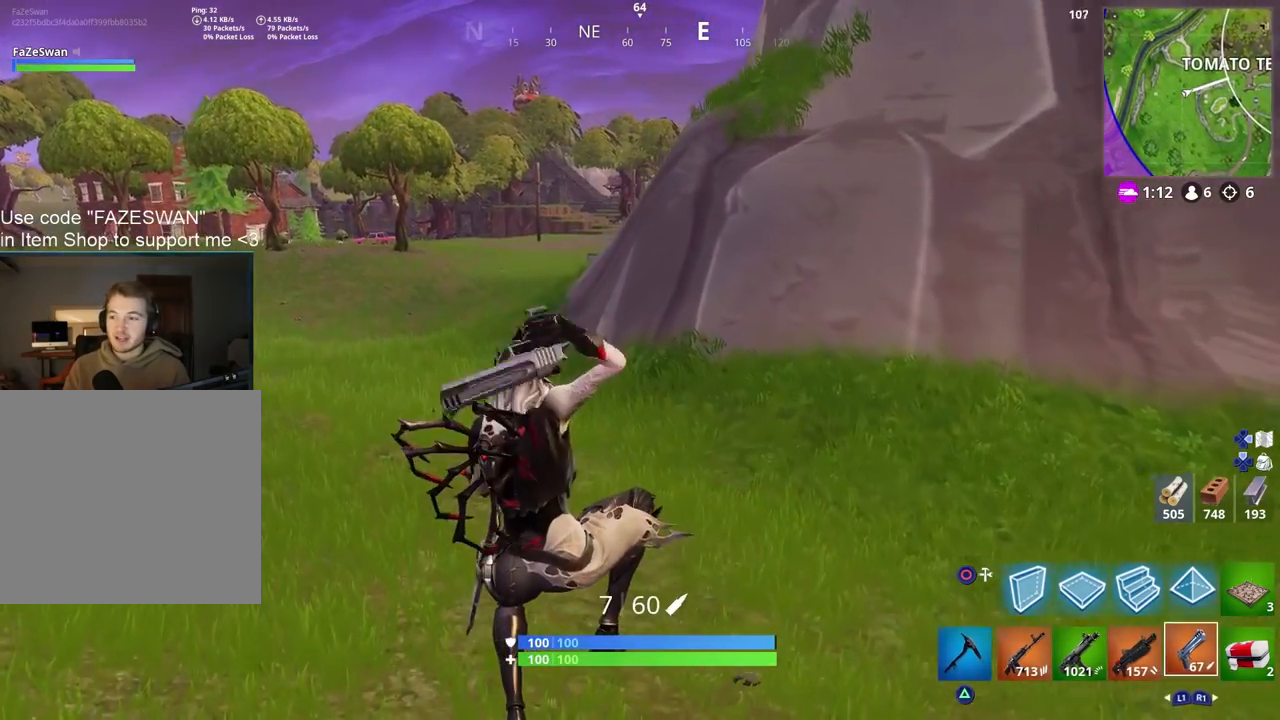
{"buttons": [], "left_stick": "up-left", "right_stick": "center", "events": [[350, "TRIANGLE", "down"], [450, "TRIANGLE", "up"]]}
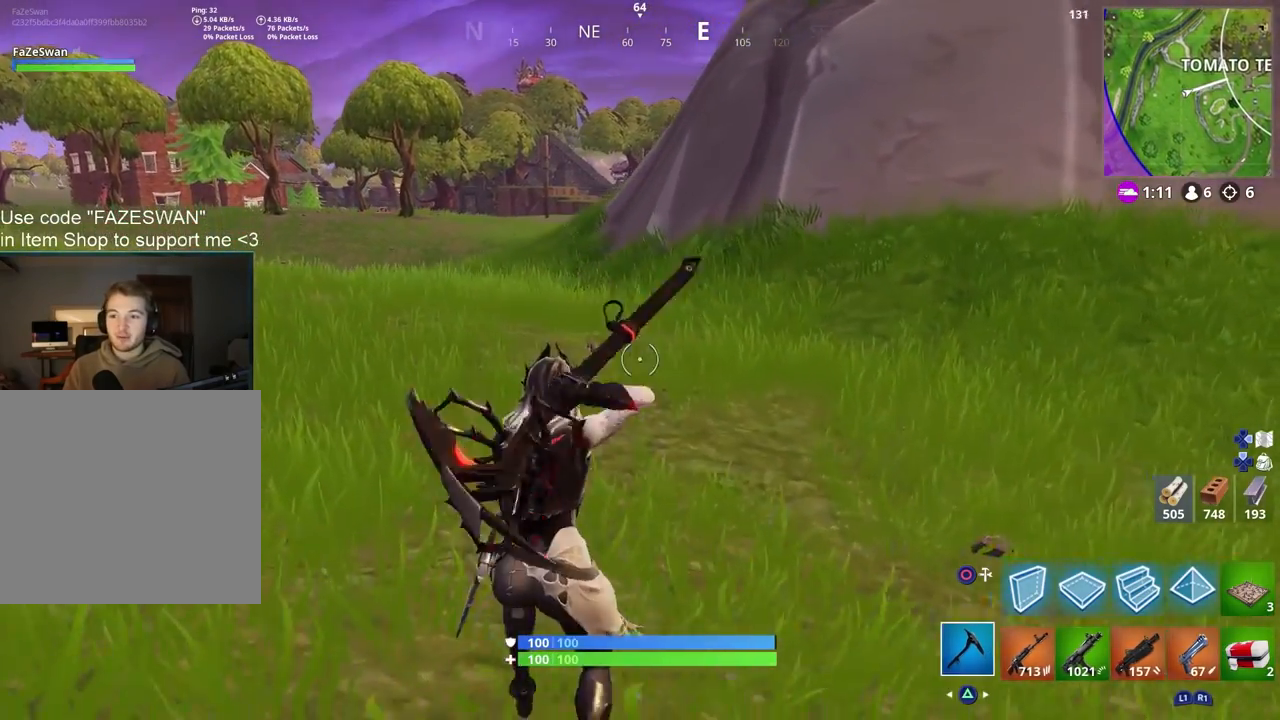
{"buttons": [], "left_stick": "up-left", "right_stick": "center", "events": [[283, "CROSS", "down"], [367, "CROSS", "up"]]}
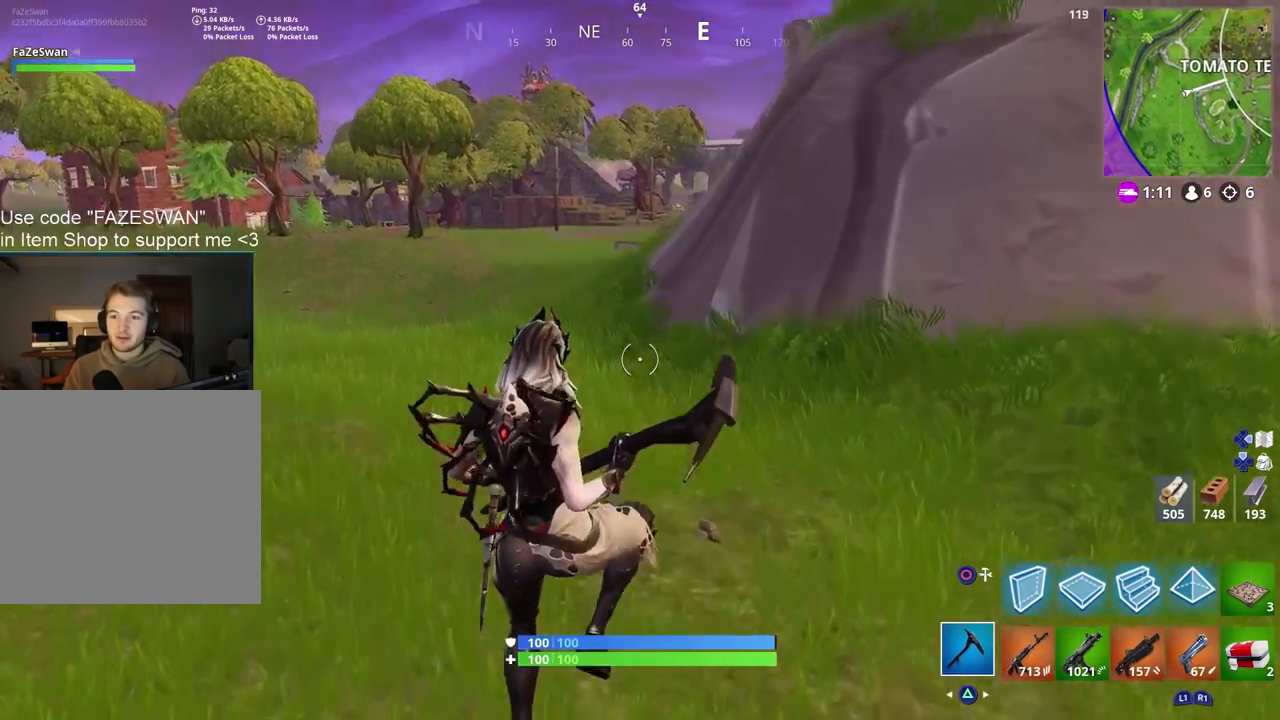
{"buttons": [], "left_stick": "up-left", "right_stick": "center", "events": [[17, "TRIANGLE", "down"], [100, "TRIANGLE", "up"], [117, "right_stick", "right"], [300, "right_stick", "center"]]}